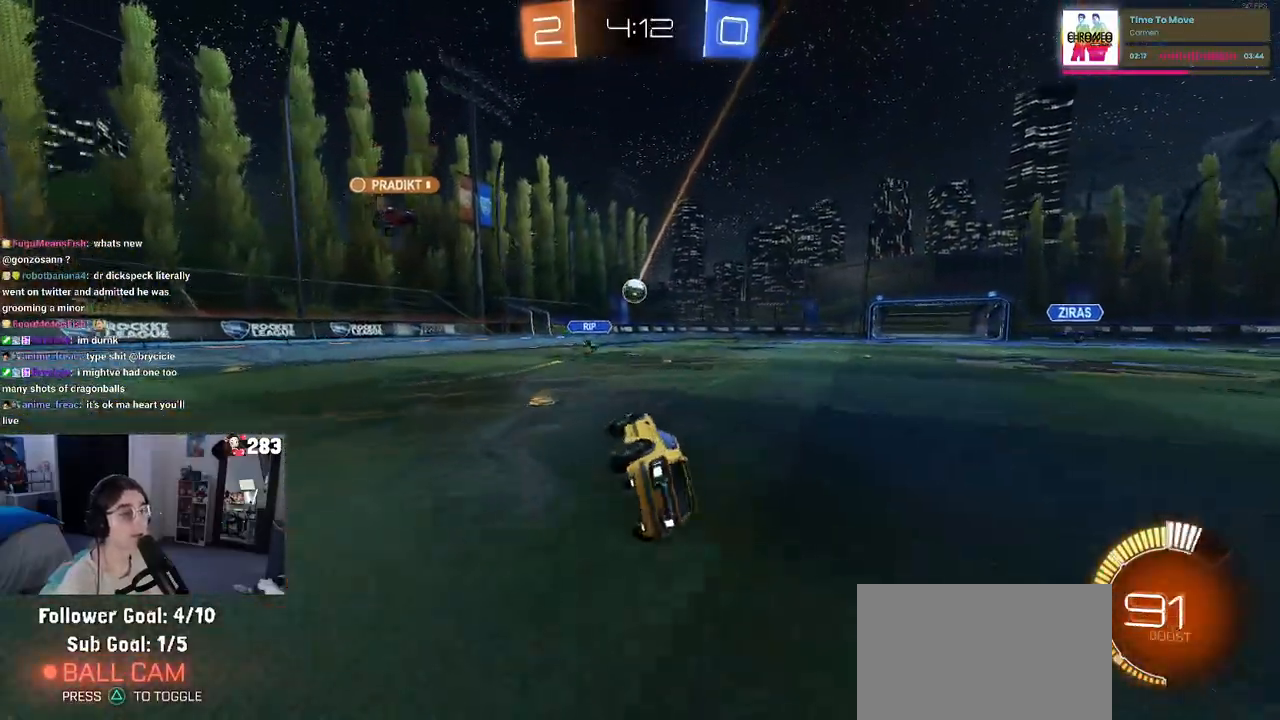
Gameplay with a controller (PlayStation layout); each line is a JSON object with the inputs held at the frame after it. "events" lists button and stick changes between this image and that frame as [ms after this image, input, new state], when the widget could be followed in between. Not read: R2.
{"buttons": [], "left_stick": "right", "right_stick": "center", "events": [[83, "SQUARE", "up"], [133, "left_stick", "center"], [333, "left_stick", "right"]]}
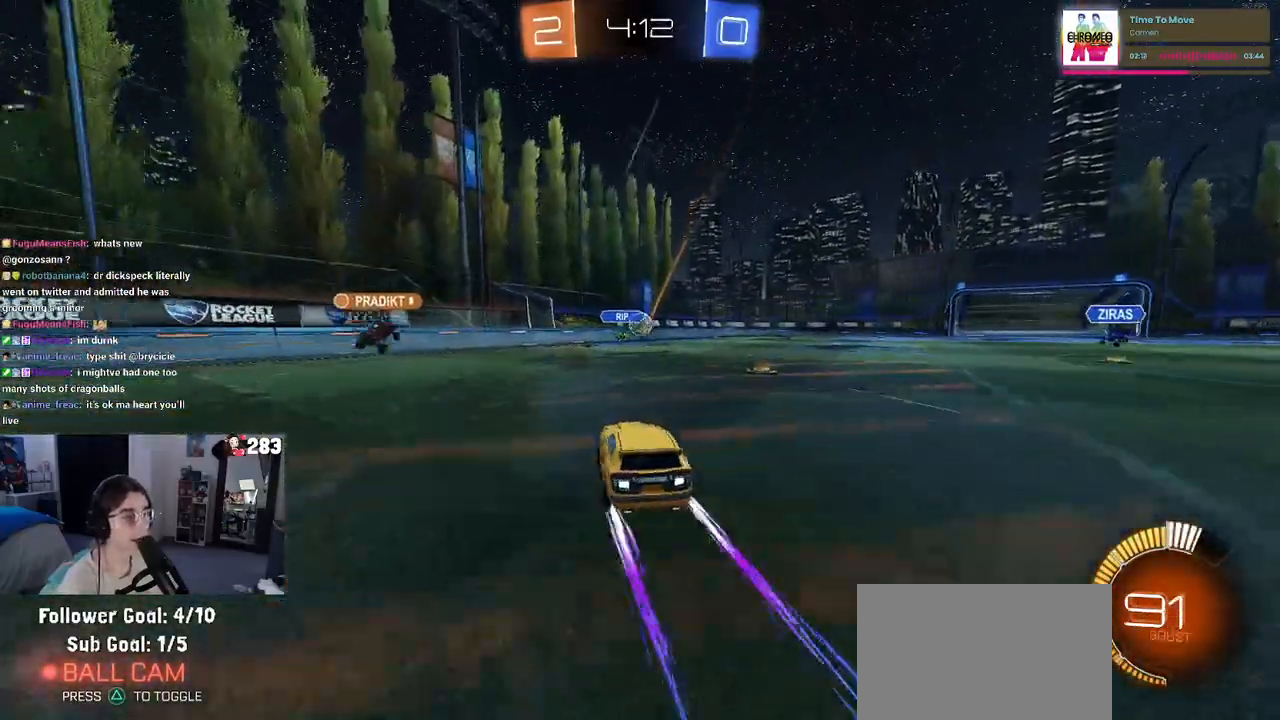
{"buttons": ["R1"], "left_stick": "center", "right_stick": "center", "events": [[67, "left_stick", "center"], [183, "left_stick", "right"], [333, "R1", "down"], [367, "left_stick", "center"]]}
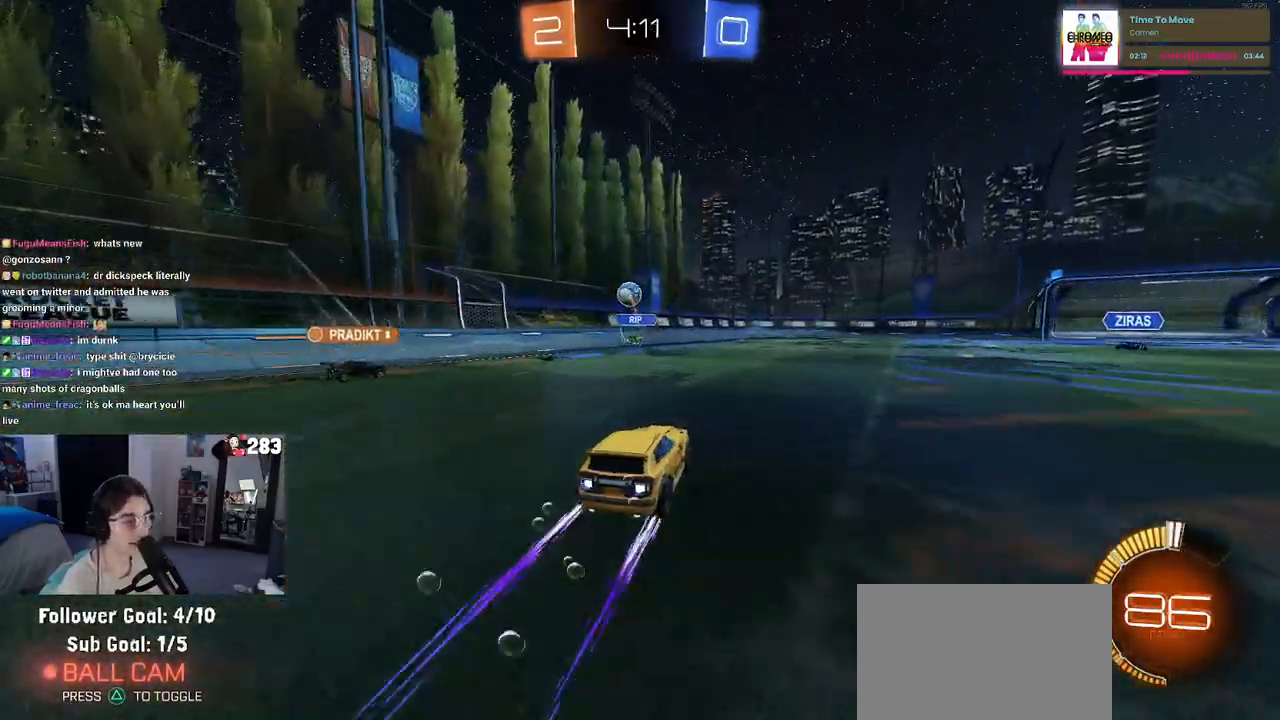
{"buttons": [], "left_stick": "right", "right_stick": "center", "events": [[50, "R1", "up"], [250, "left_stick", "right"]]}
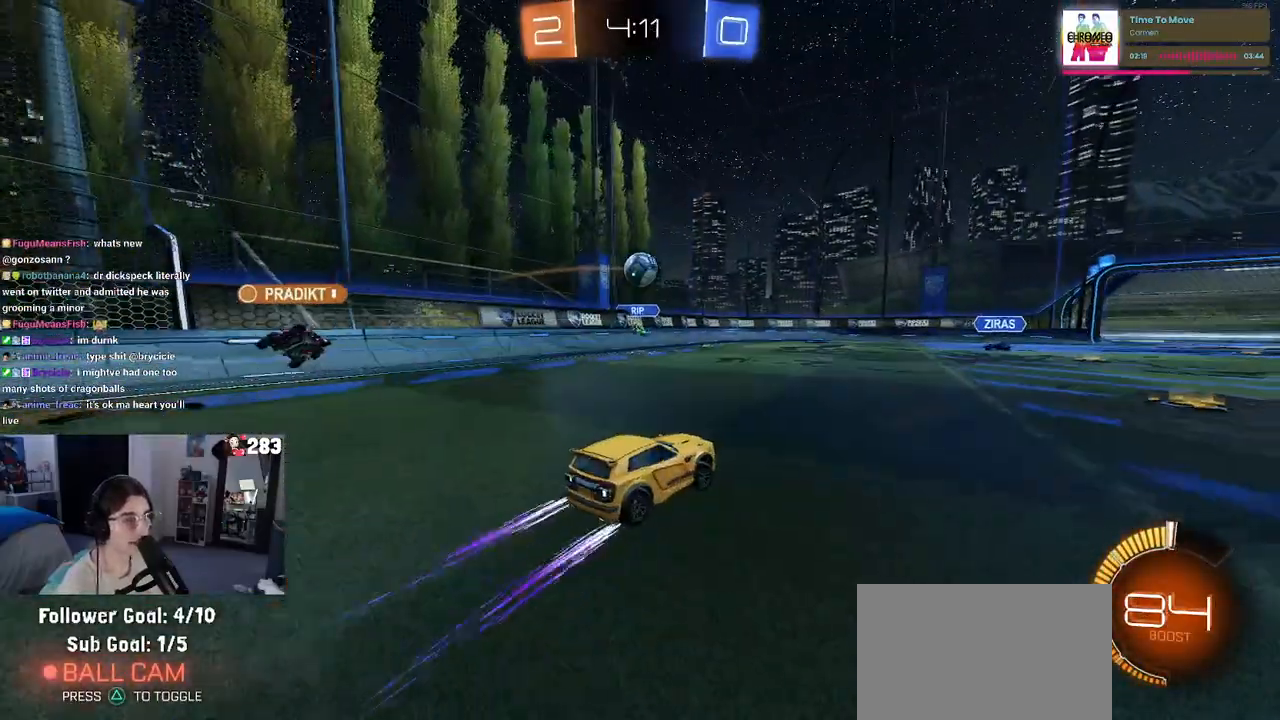
{"buttons": [], "left_stick": "right", "right_stick": "center", "events": []}
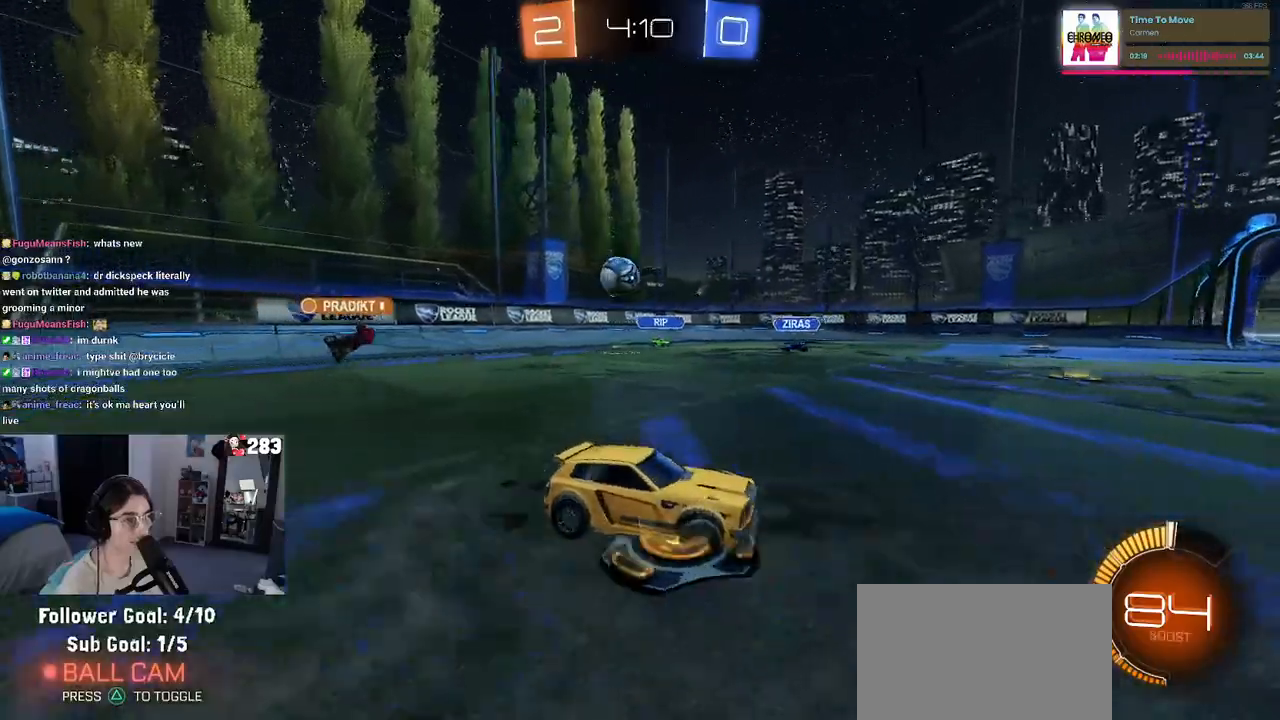
{"buttons": [], "left_stick": "right", "right_stick": "center", "events": []}
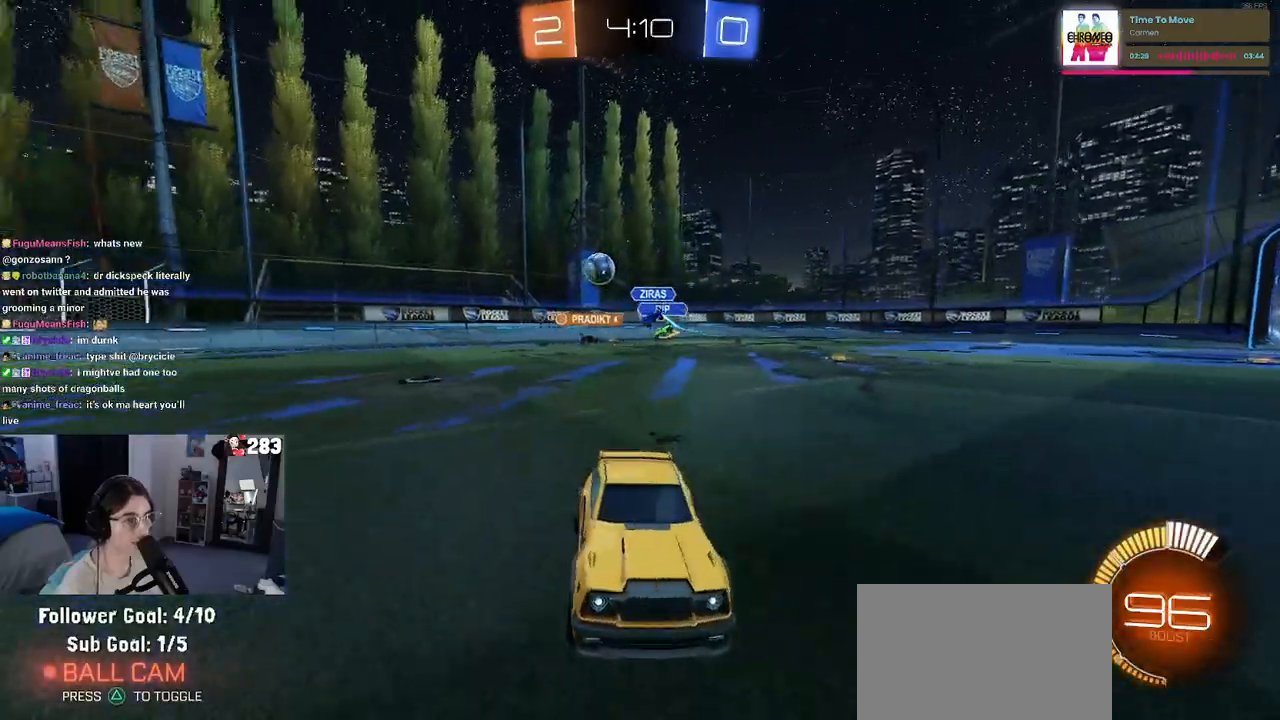
{"buttons": [], "left_stick": "up-left", "right_stick": "center", "events": [[417, "CROSS", "down"], [450, "left_stick", "up-left"], [500, "CROSS", "up"]]}
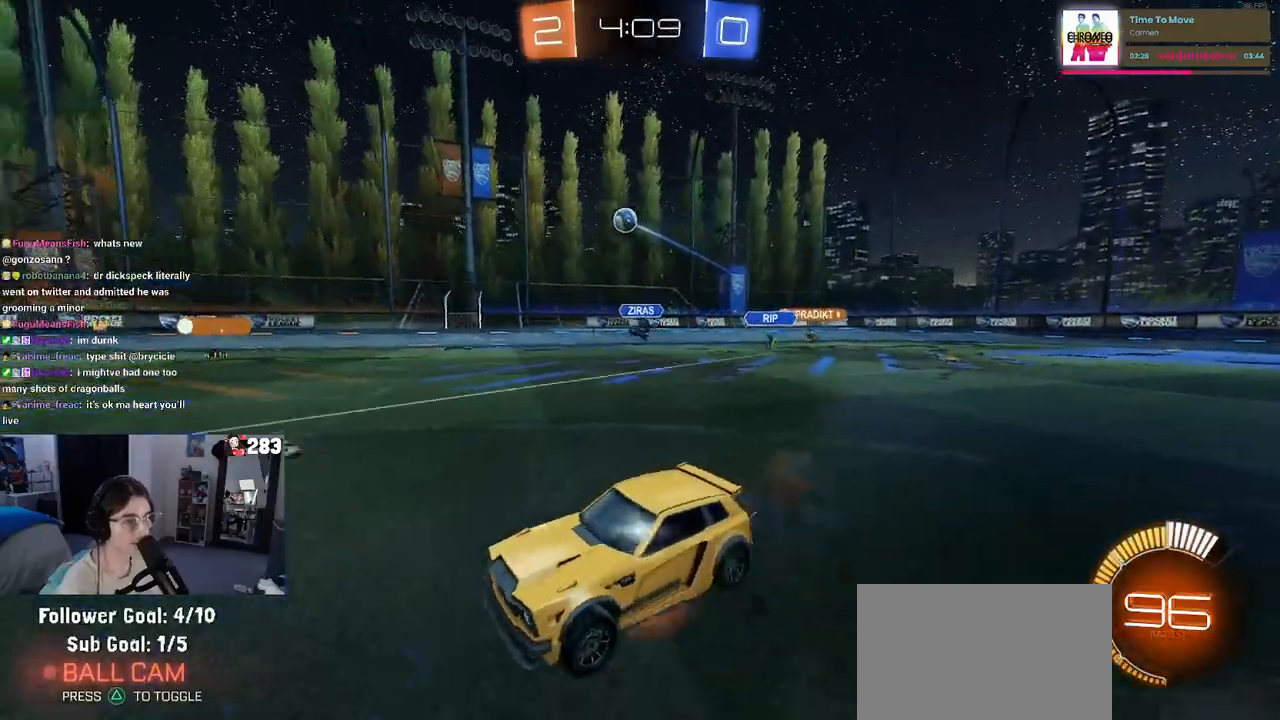
{"buttons": ["SQUARE"], "left_stick": "left", "right_stick": "center", "events": [[17, "CROSS", "down"], [100, "SQUARE", "down"], [133, "CROSS", "up"], [133, "left_stick", "down-left"], [417, "left_stick", "left"]]}
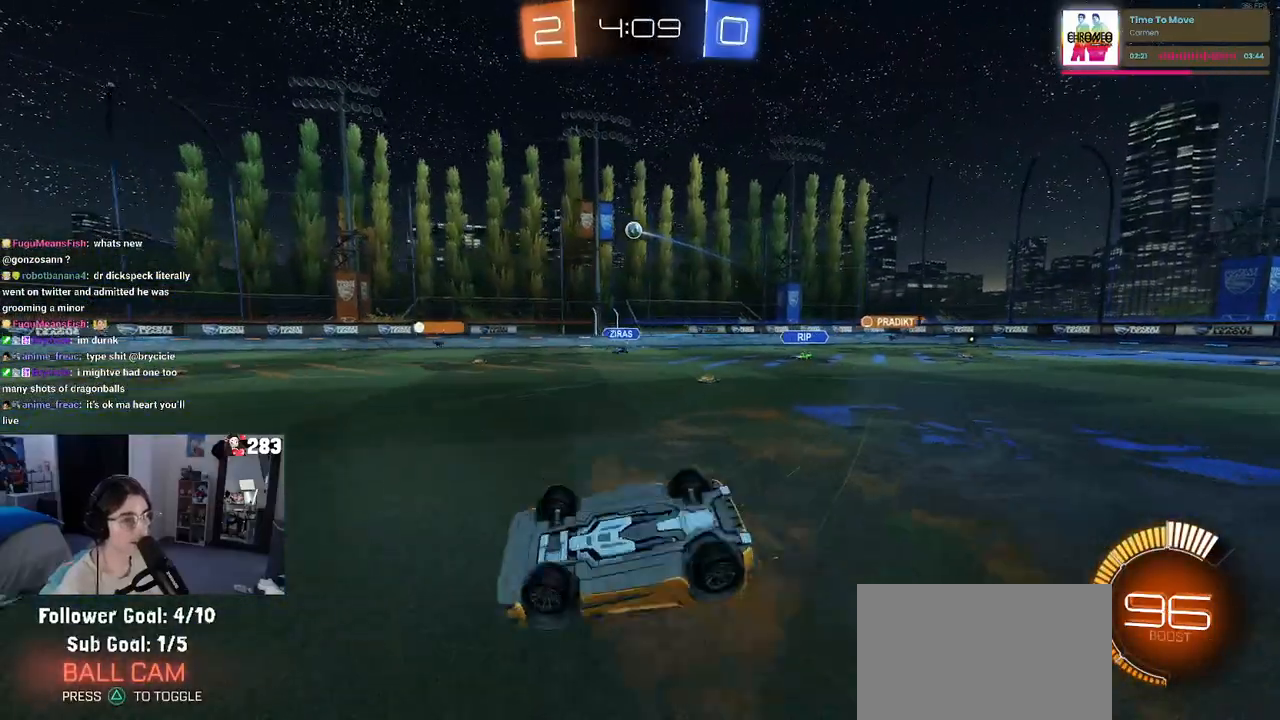
{"buttons": [], "left_stick": "center", "right_stick": "center", "events": [[300, "SQUARE", "up"], [367, "left_stick", "center"]]}
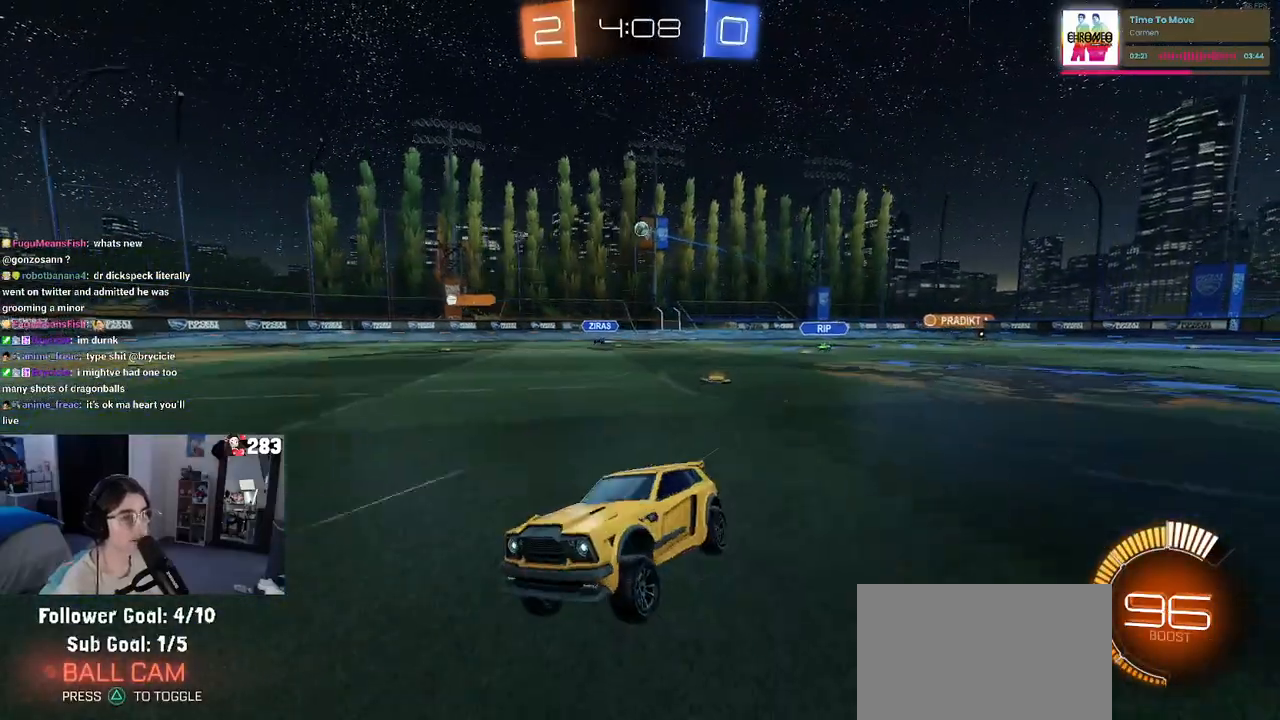
{"buttons": [], "left_stick": "right", "right_stick": "center", "events": [[83, "left_stick", "right"]]}
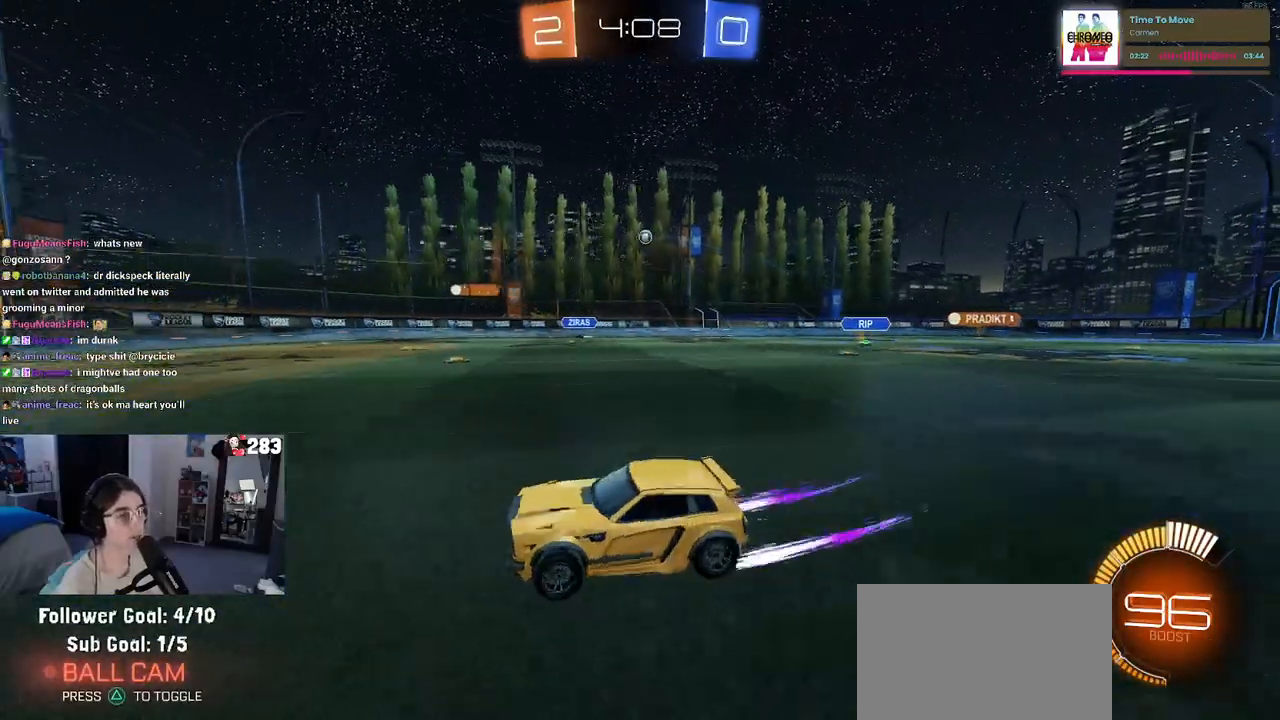
{"buttons": [], "left_stick": "center", "right_stick": "center", "events": [[150, "left_stick", "center"]]}
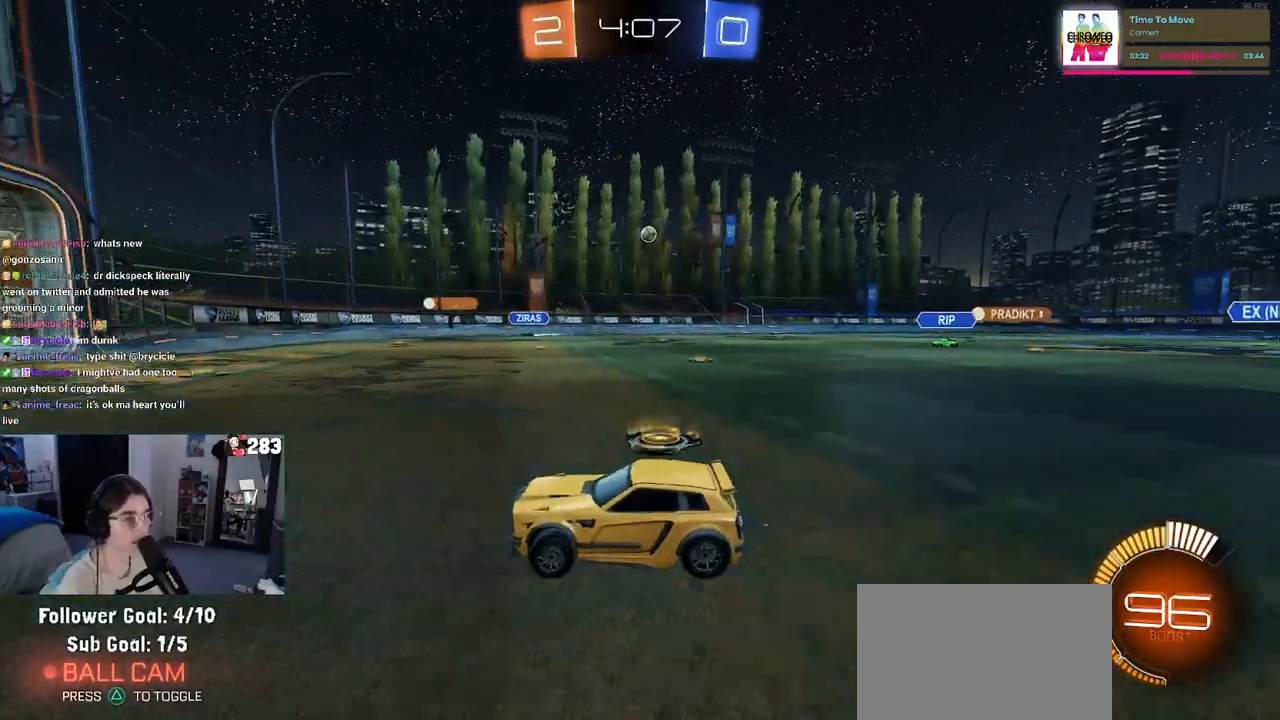
{"buttons": [], "left_stick": "right", "right_stick": "center", "events": [[167, "left_stick", "right"]]}
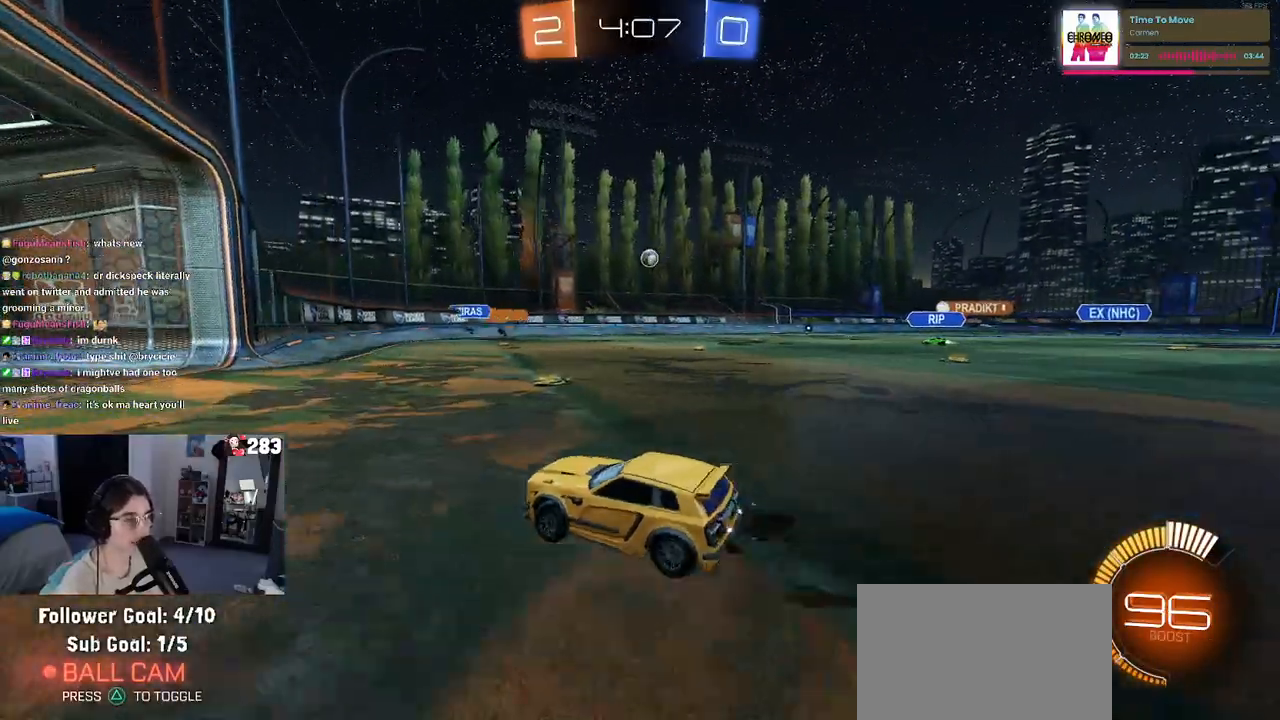
{"buttons": [], "left_stick": "right", "right_stick": "center", "events": []}
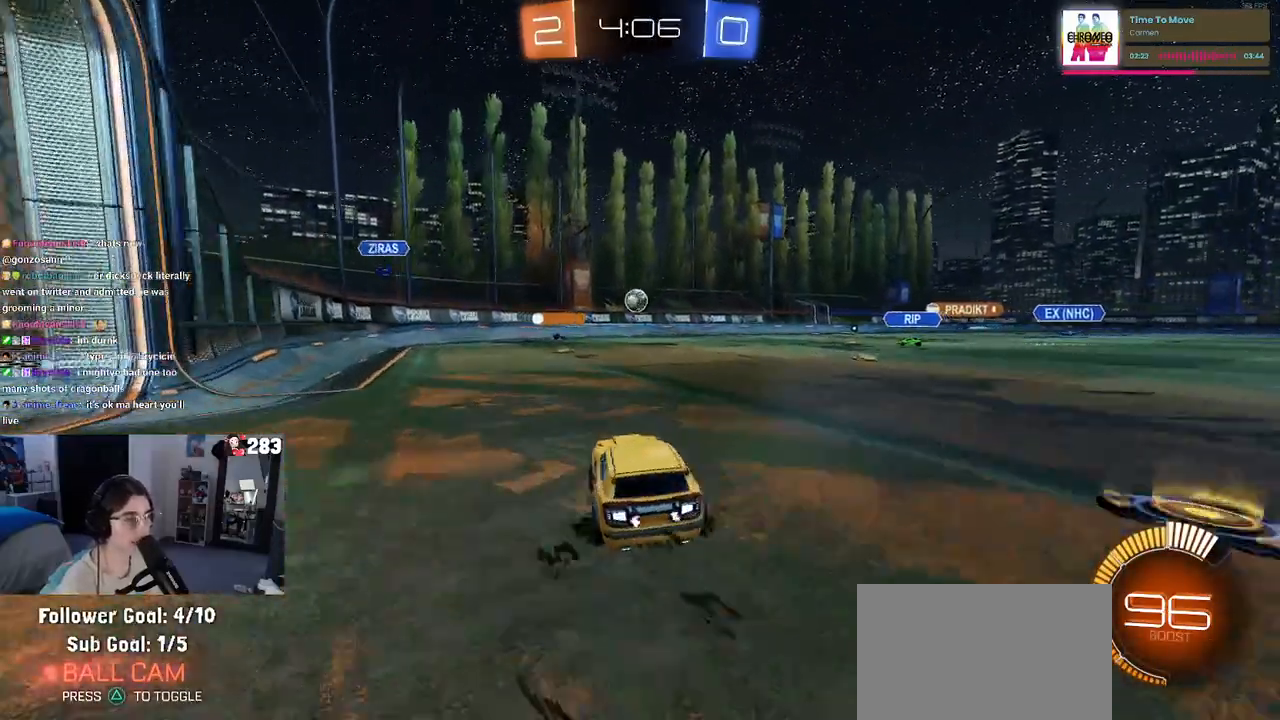
{"buttons": [], "left_stick": "right", "right_stick": "center", "events": []}
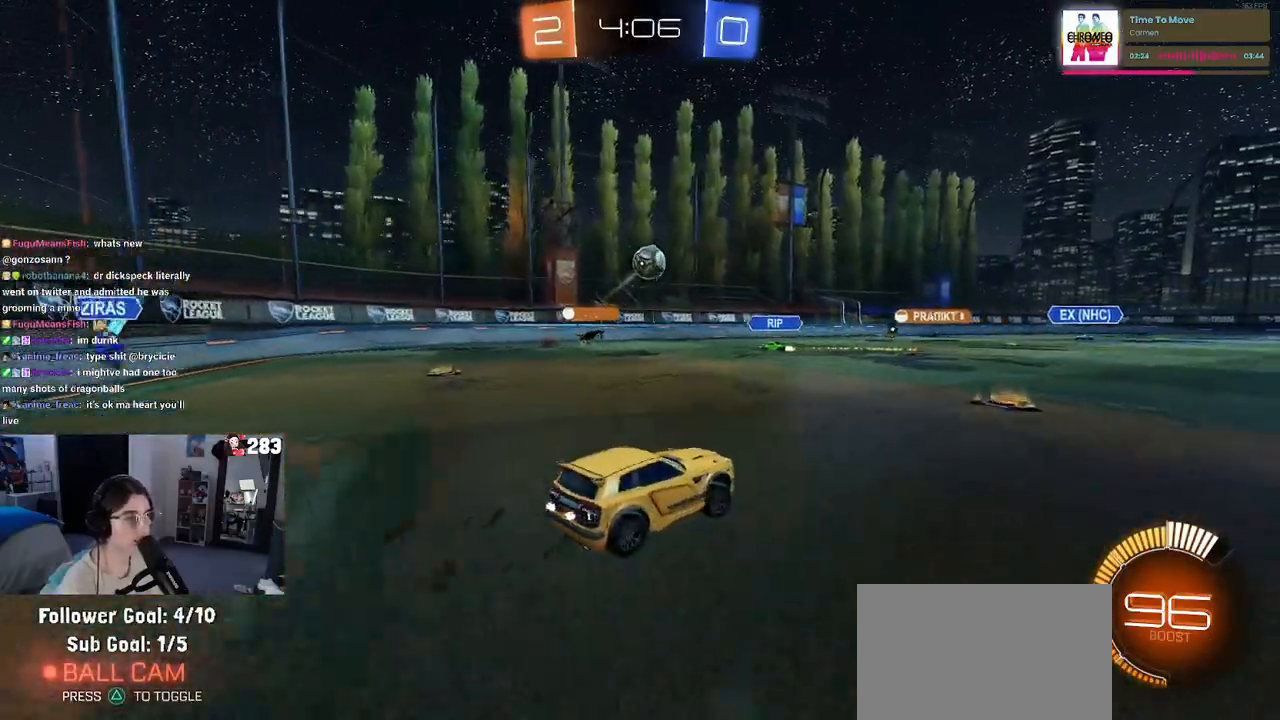
{"buttons": ["CROSS"], "left_stick": "down-right", "right_stick": "center", "events": [[100, "left_stick", "center"], [167, "left_stick", "down-right"], [233, "left_stick", "down"], [250, "CROSS", "down"], [350, "left_stick", "down-right"], [467, "CROSS", "up"], [500, "CROSS", "down"]]}
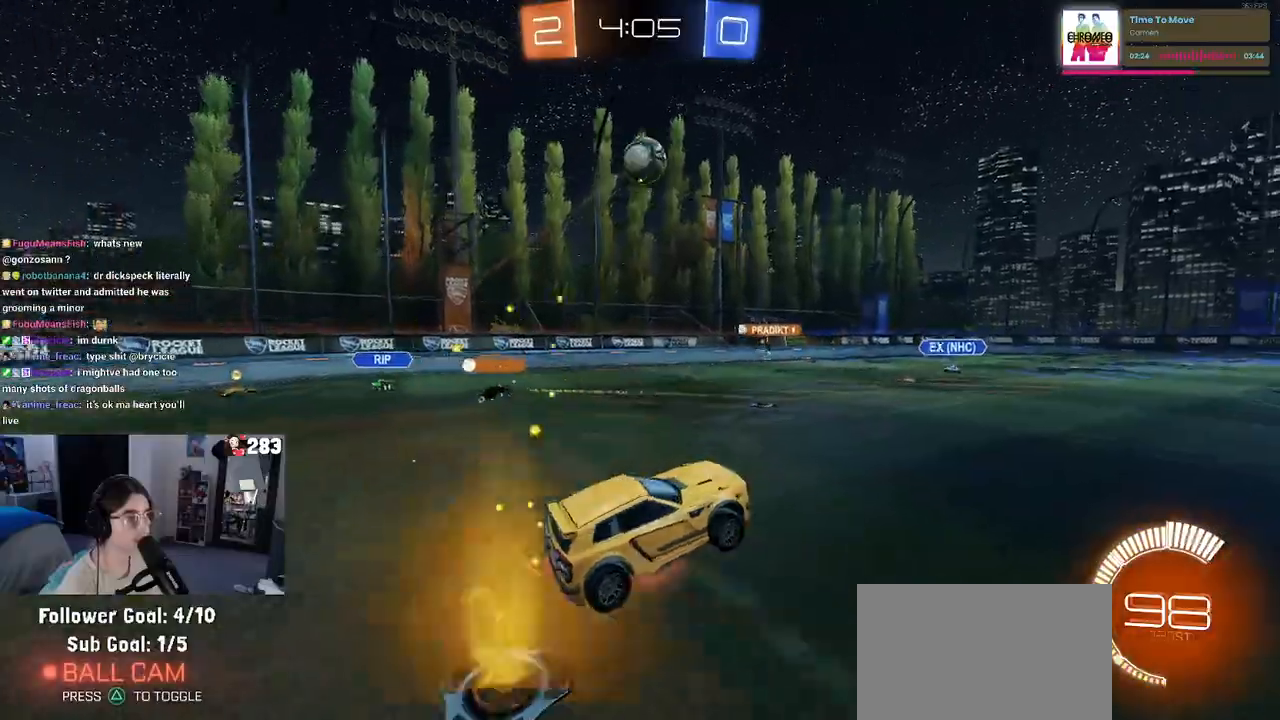
{"buttons": ["L1", "R1"], "left_stick": "left", "right_stick": "center", "events": [[117, "L1", "down"], [200, "R1", "down"], [283, "CROSS", "up"], [383, "left_stick", "up-right"], [500, "left_stick", "left"]]}
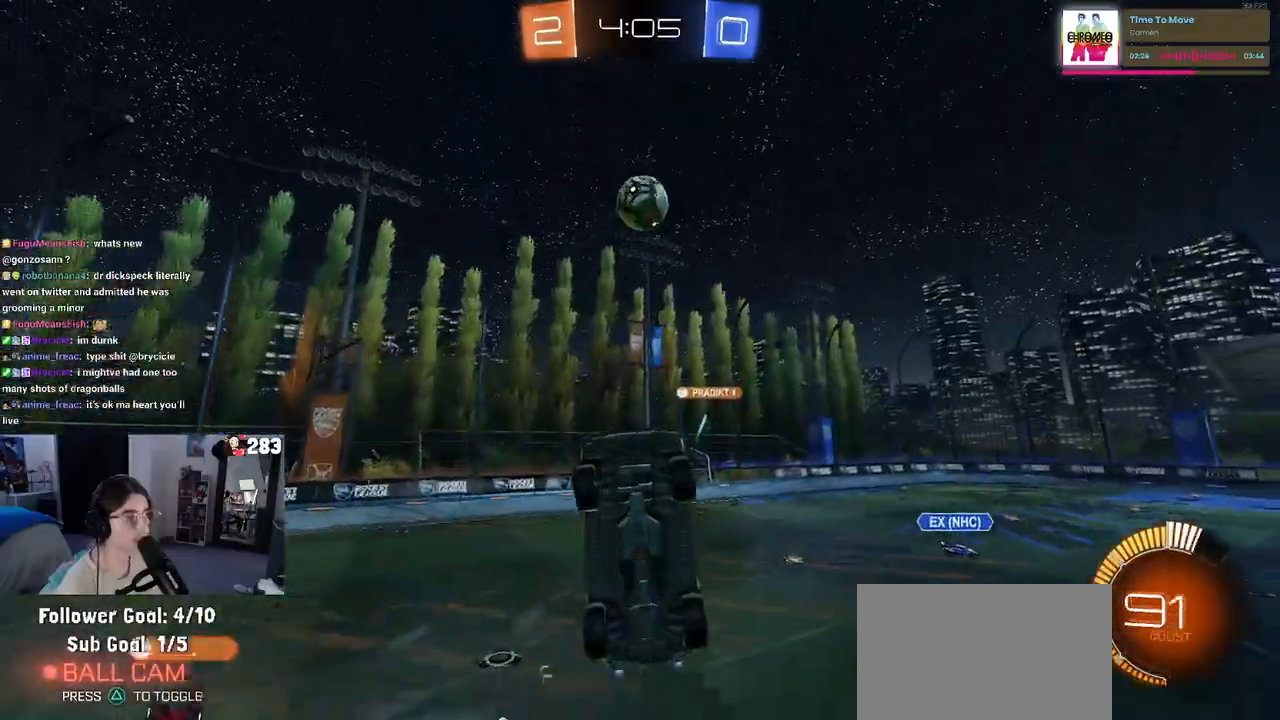
{"buttons": ["L1", "R1"], "left_stick": "left", "right_stick": "center", "events": [[200, "left_stick", "down-left"], [350, "left_stick", "center"], [500, "left_stick", "left"]]}
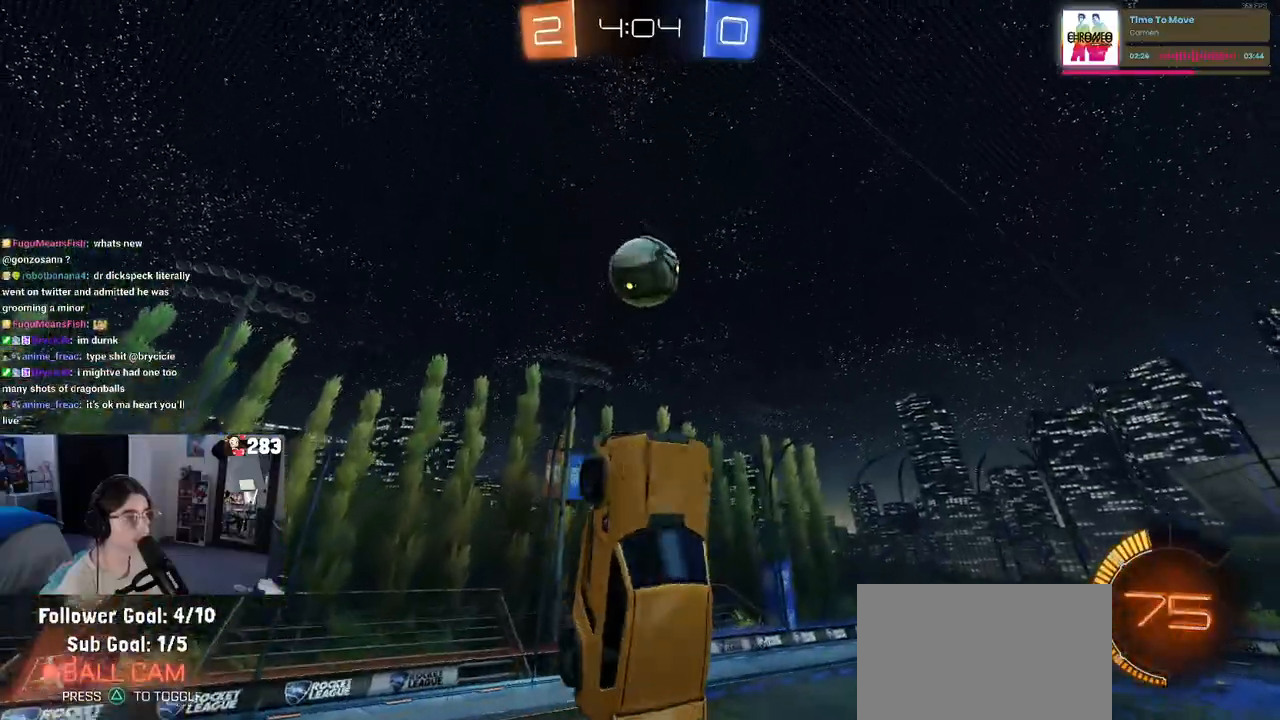
{"buttons": ["L1", "R1"], "left_stick": "down-left", "right_stick": "center", "events": [[250, "R1", "up"], [333, "R1", "down"], [483, "left_stick", "down-left"]]}
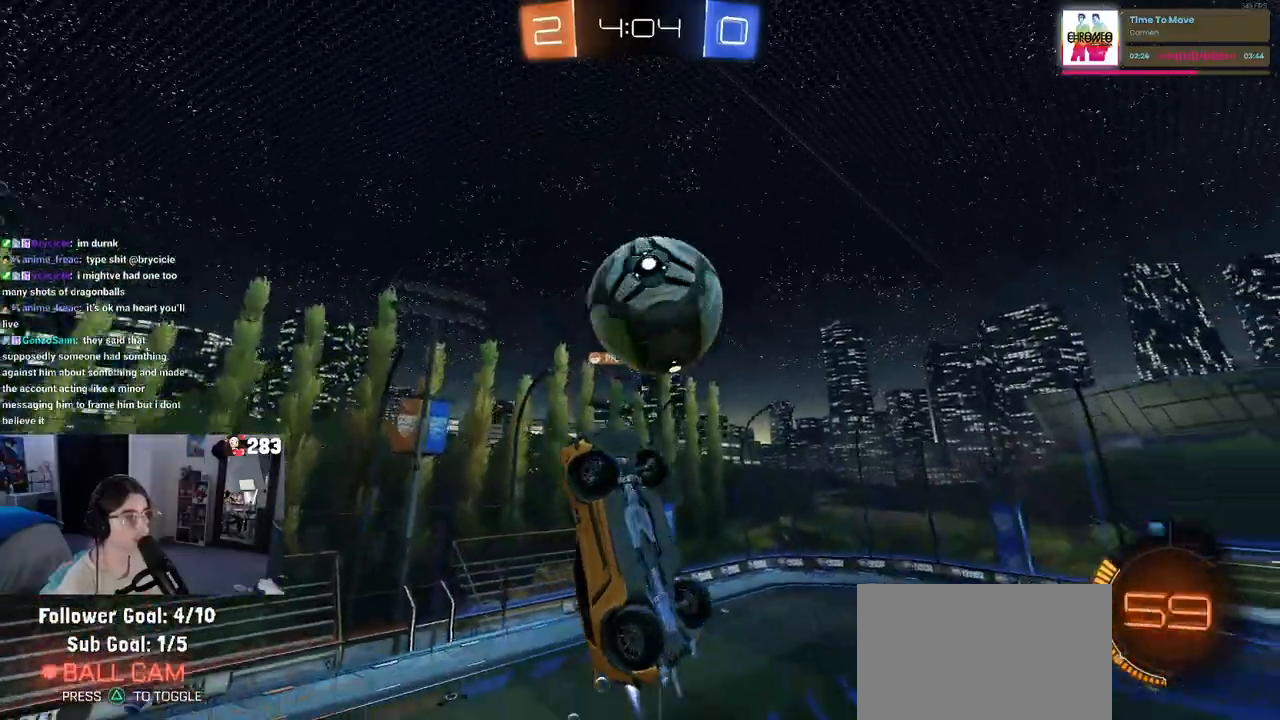
{"buttons": [], "left_stick": "right", "right_stick": "center", "events": [[167, "L1", "up"], [333, "left_stick", "right"], [417, "R1", "up"]]}
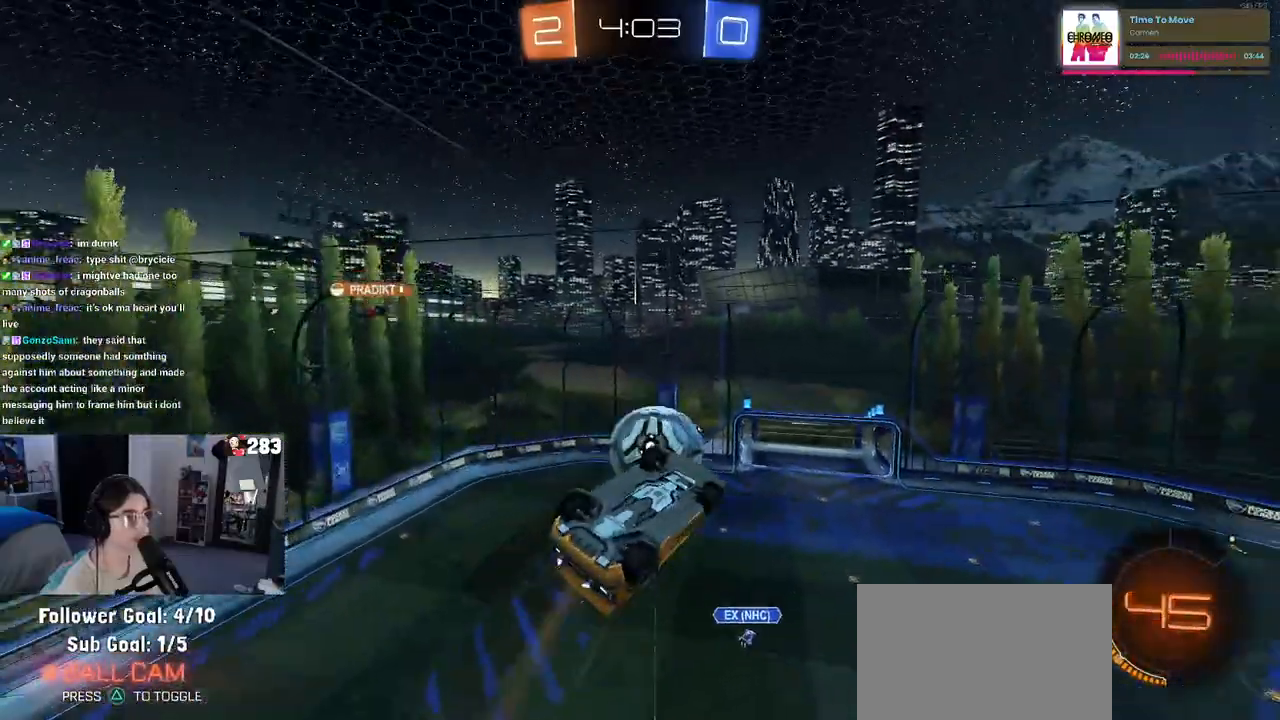
{"buttons": ["SQUARE"], "left_stick": "right", "right_stick": "center", "events": [[267, "SQUARE", "down"], [283, "left_stick", "center"], [500, "left_stick", "right"]]}
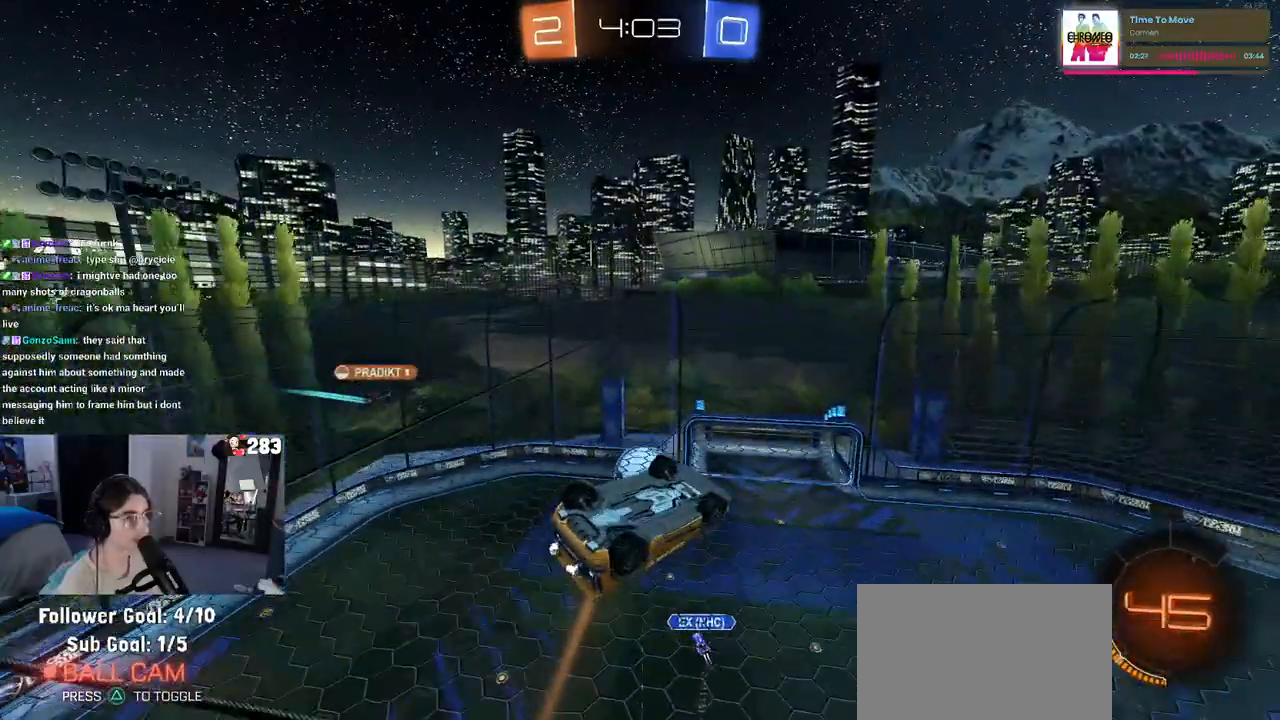
{"buttons": ["L1"], "left_stick": "up-right", "right_stick": "center", "events": [[50, "SQUARE", "up"], [467, "left_stick", "up-right"], [500, "L1", "down"]]}
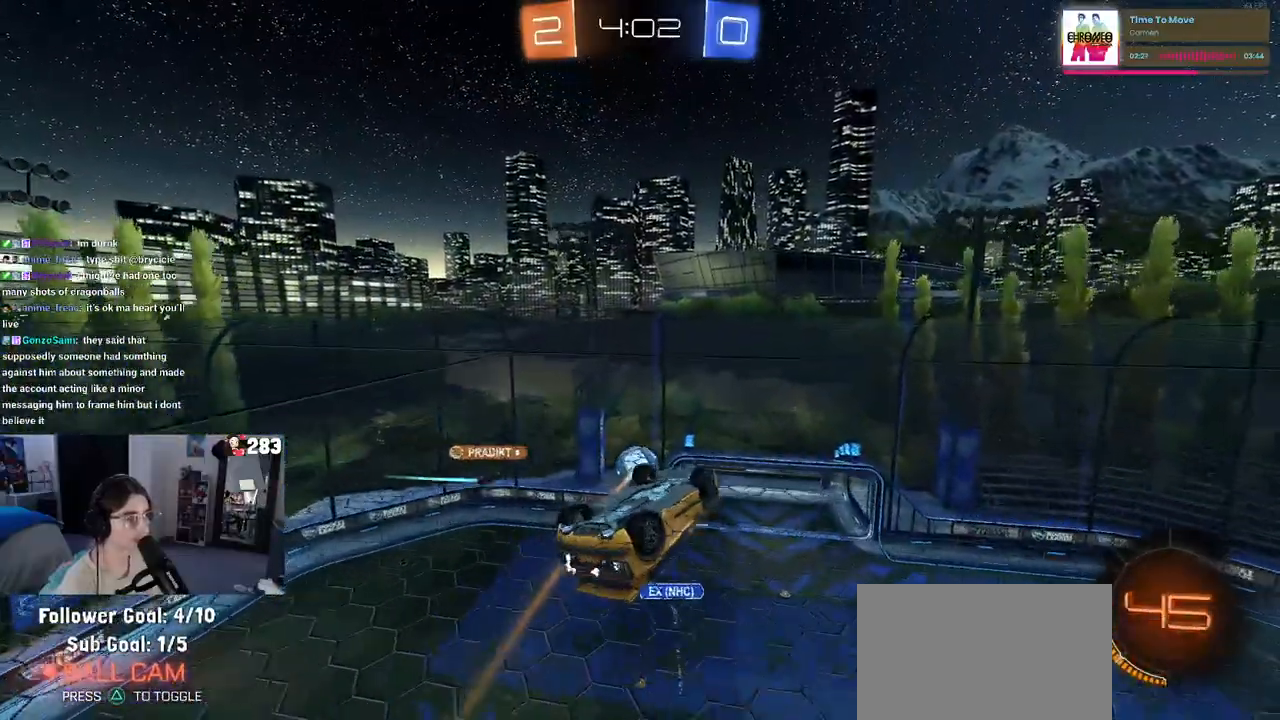
{"buttons": ["L1", "R1"], "left_stick": "left", "right_stick": "center", "events": [[150, "left_stick", "left"], [500, "R1", "down"]]}
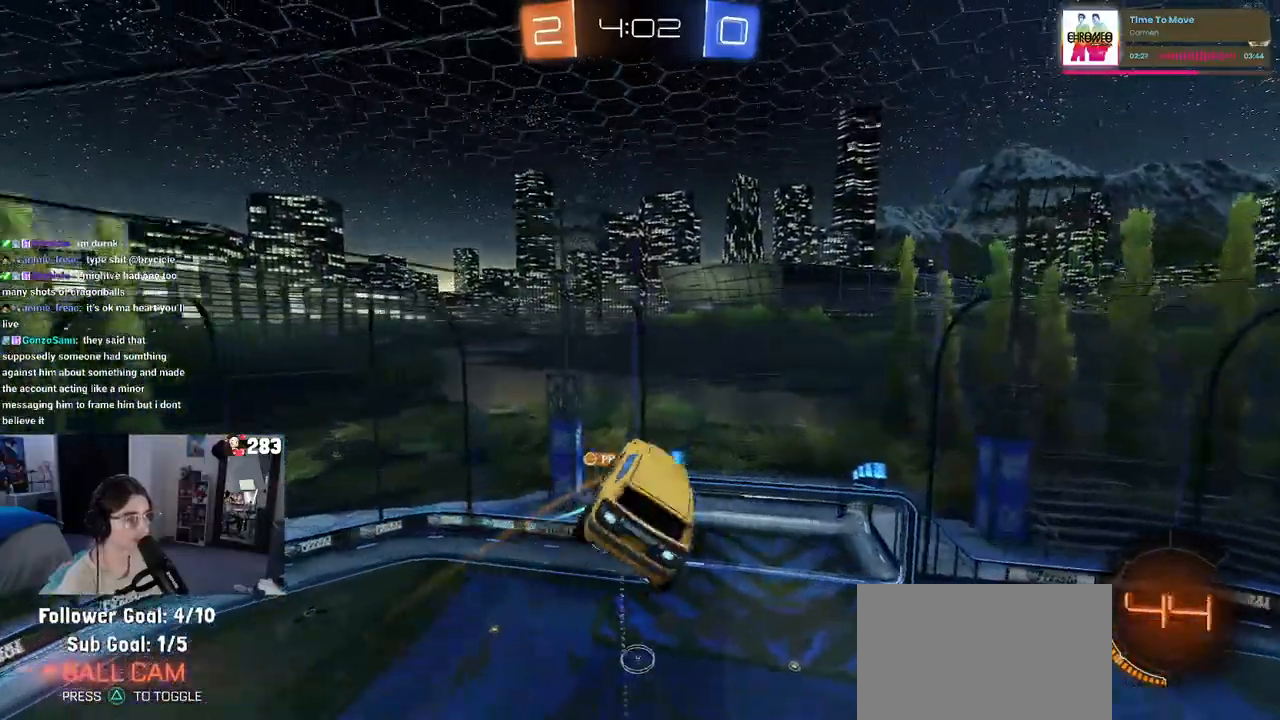
{"buttons": [], "left_stick": "center", "right_stick": "center", "events": [[150, "left_stick", "down-left"], [183, "R1", "up"], [400, "L1", "up"], [400, "left_stick", "center"]]}
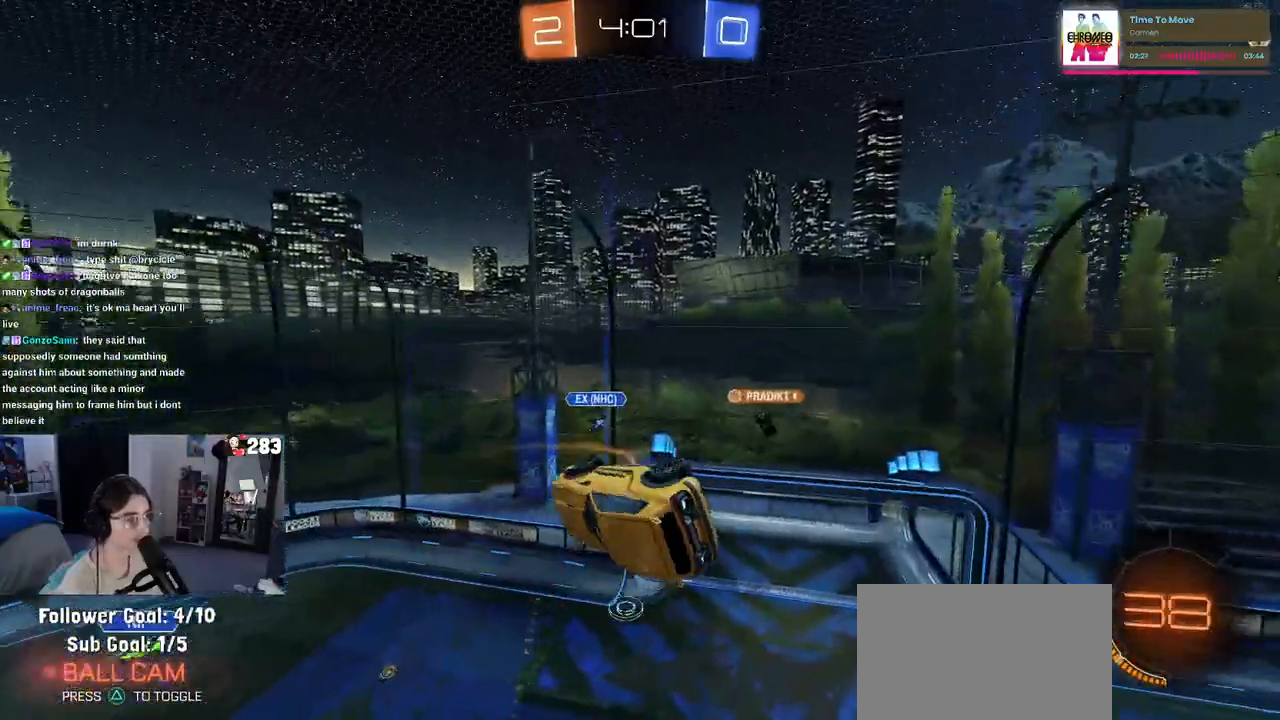
{"buttons": [], "left_stick": "left", "right_stick": "center", "events": [[250, "left_stick", "down-left"], [450, "left_stick", "left"]]}
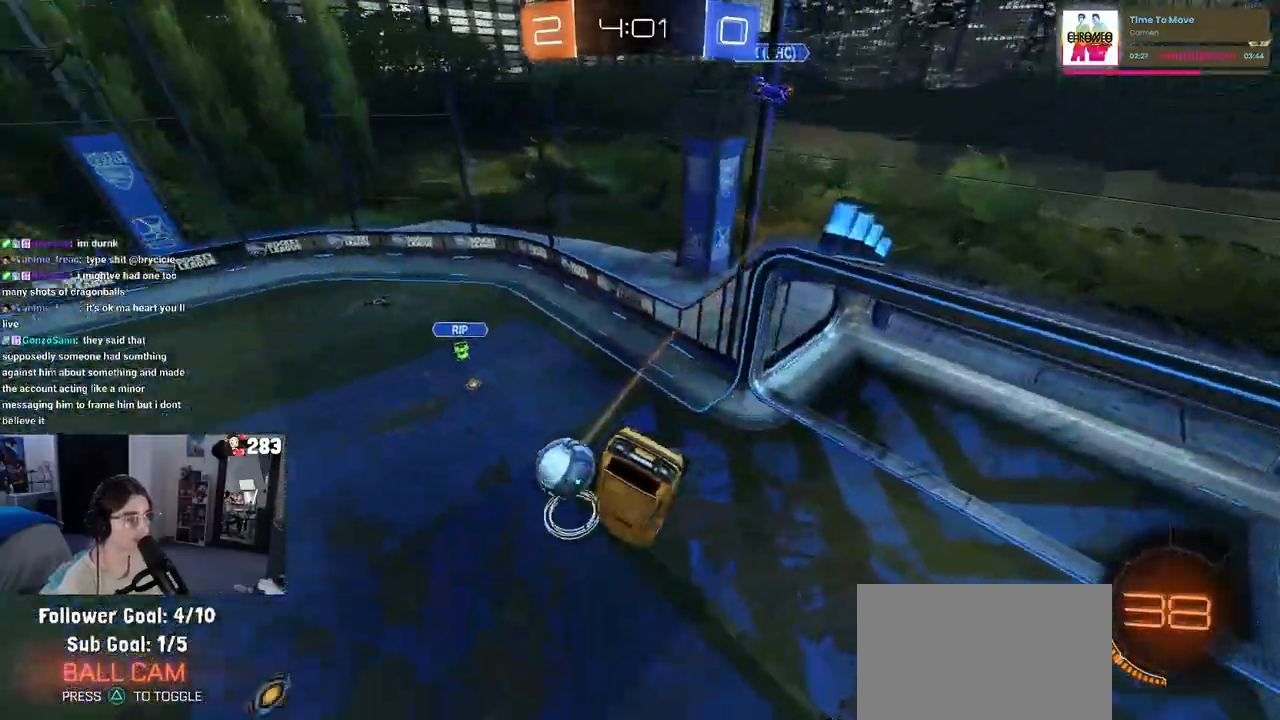
{"buttons": [], "left_stick": "left", "right_stick": "center", "events": [[50, "TRIANGLE", "down"], [133, "TRIANGLE", "up"], [417, "SQUARE", "down"], [467, "SQUARE", "up"]]}
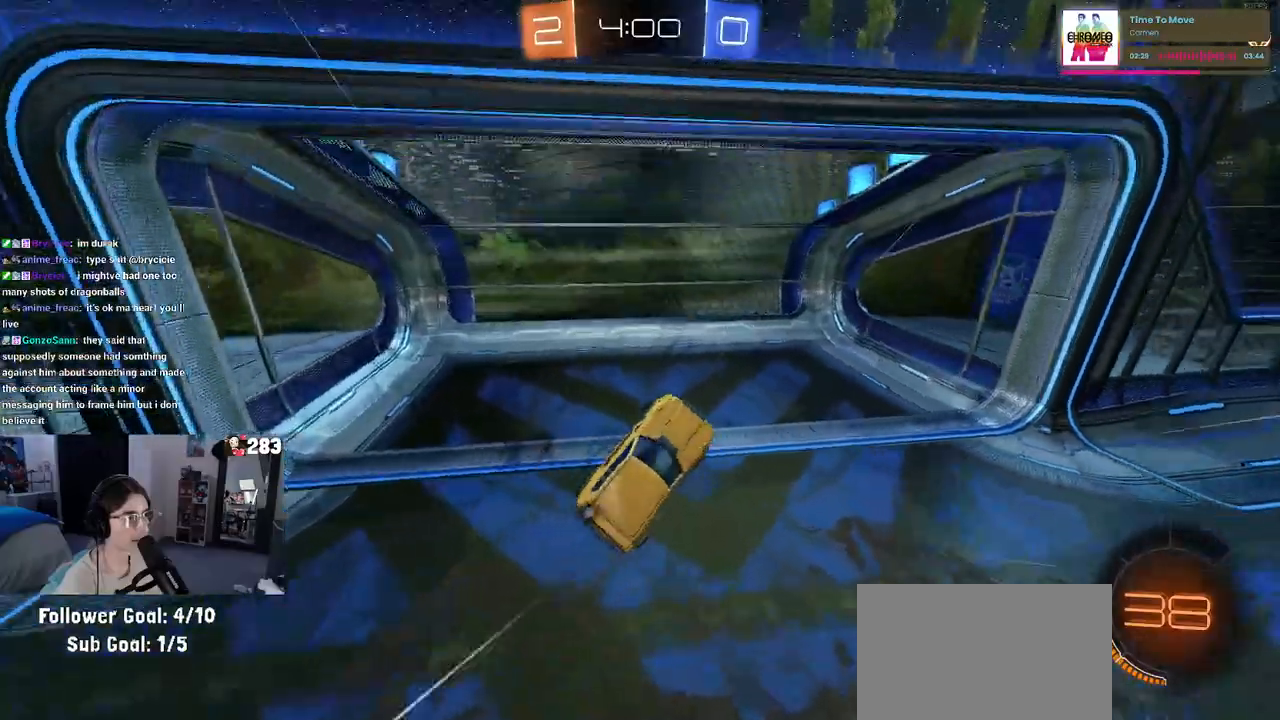
{"buttons": ["R1"], "left_stick": "center", "right_stick": "center", "events": [[50, "left_stick", "up"], [100, "R1", "down"], [117, "CROSS", "down"], [250, "CROSS", "up"], [300, "left_stick", "center"], [333, "TRIANGLE", "down"], [417, "TRIANGLE", "up"]]}
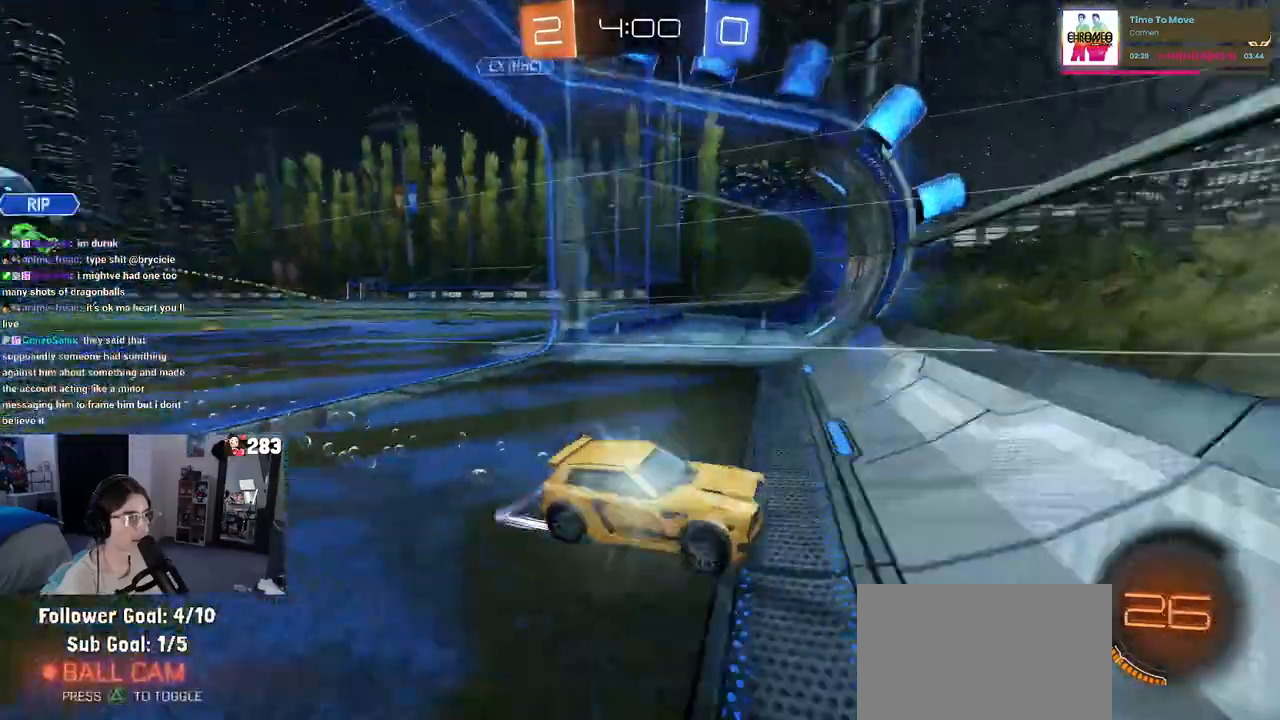
{"buttons": ["R1"], "left_stick": "right", "right_stick": "center", "events": [[150, "left_stick", "left"], [217, "R1", "up"], [350, "left_stick", "center"], [467, "left_stick", "right"], [500, "R1", "down"]]}
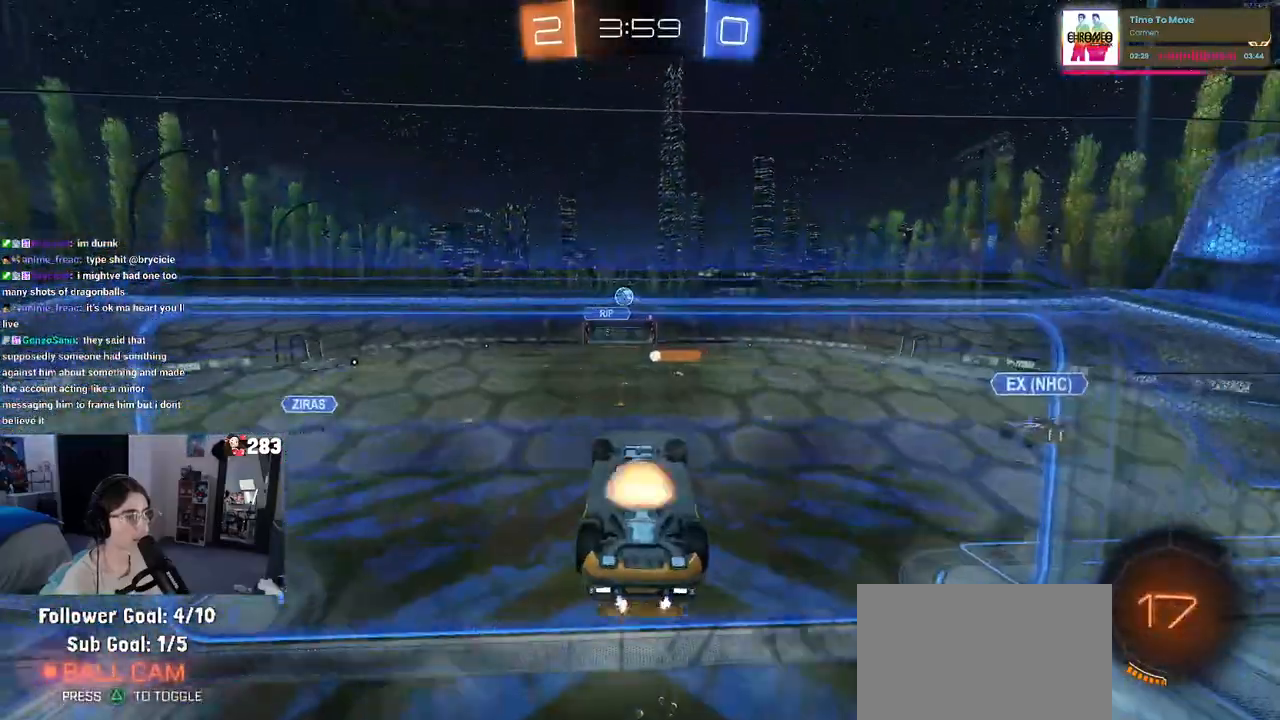
{"buttons": ["SQUARE"], "left_stick": "down-left", "right_stick": "center", "events": [[33, "CROSS", "down"], [117, "SQUARE", "down"], [133, "CROSS", "up"], [133, "left_stick", "left"], [317, "R1", "up"], [400, "left_stick", "down-left"]]}
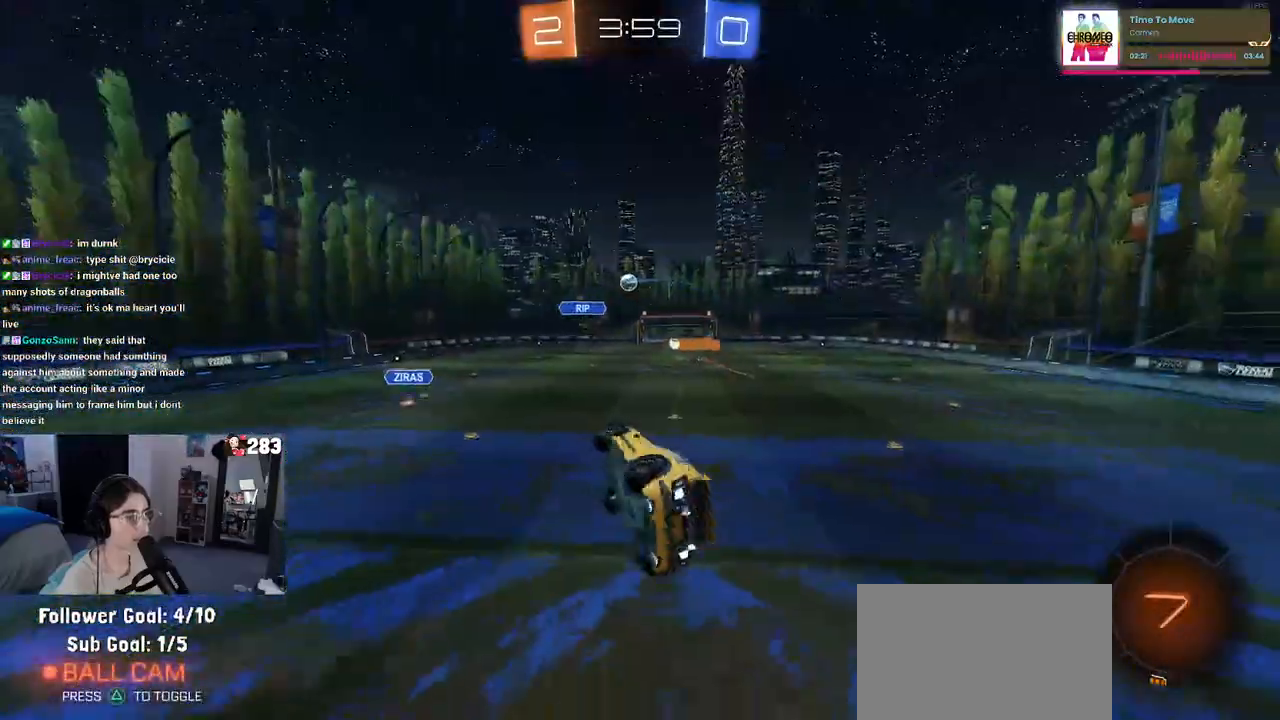
{"buttons": [], "left_stick": "up-right", "right_stick": "center", "events": [[150, "SQUARE", "up"], [233, "left_stick", "center"], [500, "left_stick", "up-right"]]}
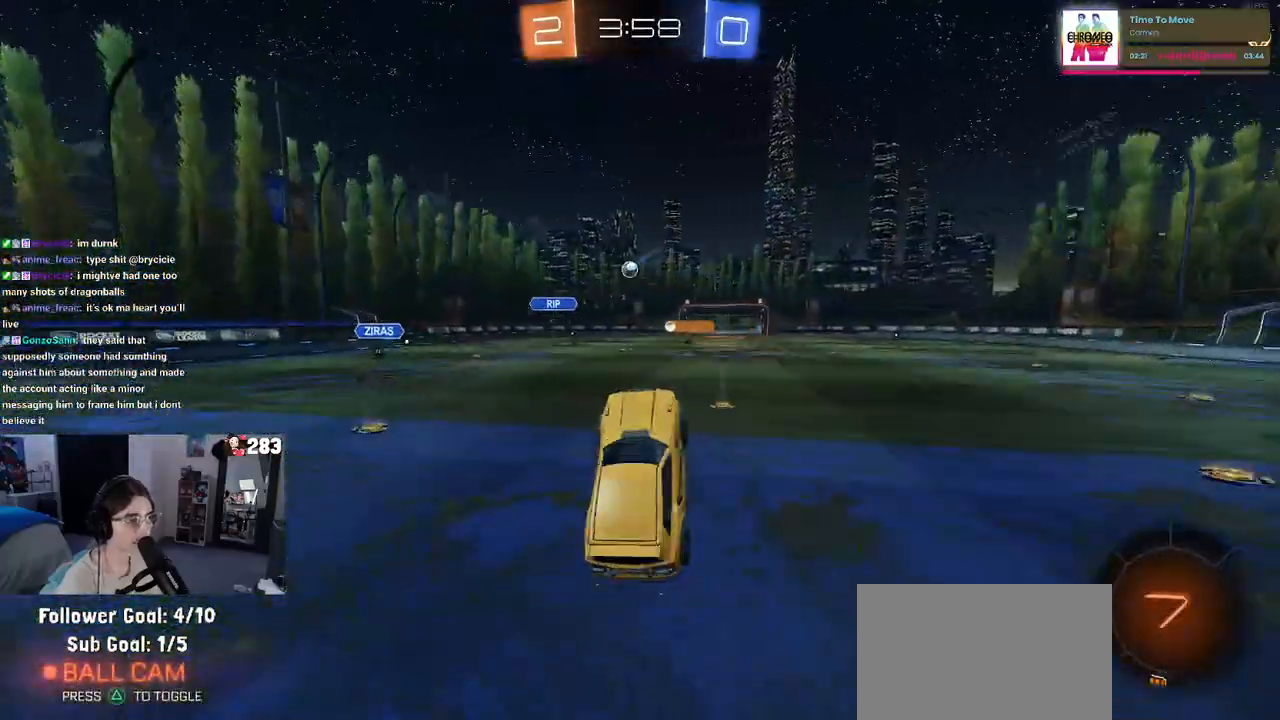
{"buttons": ["R1"], "left_stick": "center", "right_stick": "center", "events": [[200, "R1", "down"], [217, "CROSS", "down"], [317, "CROSS", "up"], [383, "left_stick", "center"]]}